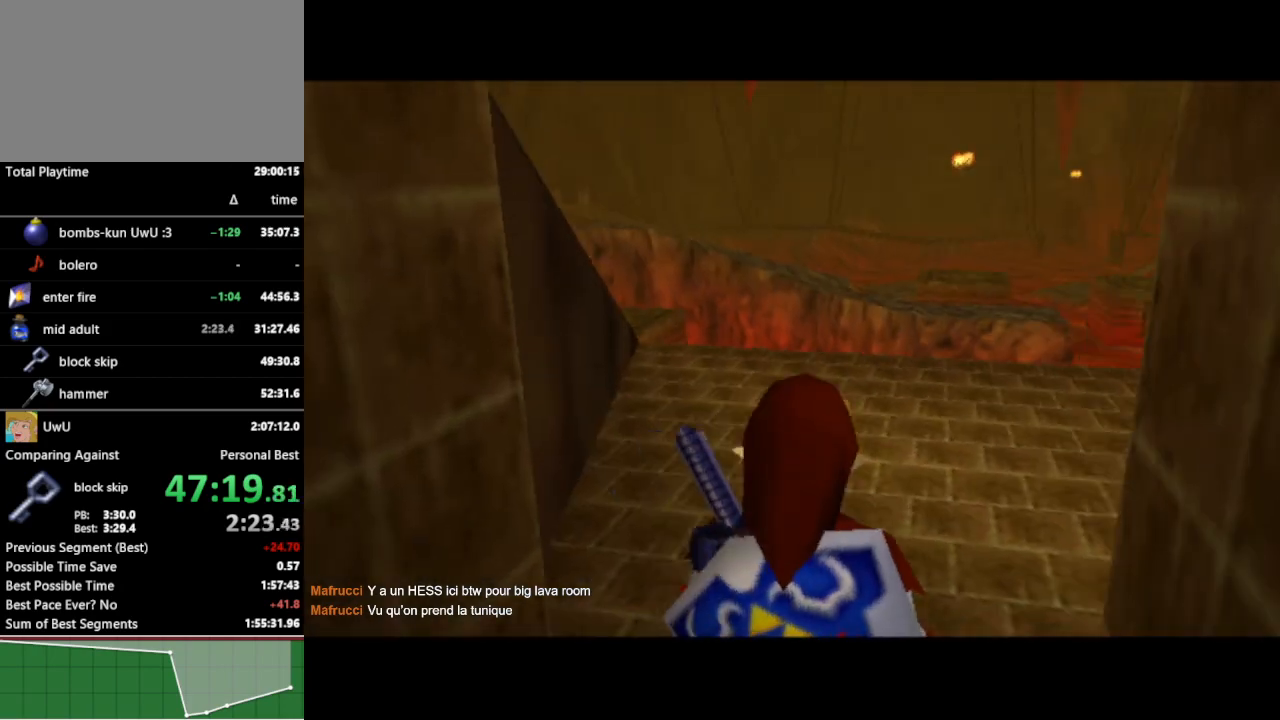
Gameplay with a controller (Nintendo layout); each line is a JSON object with the inputs held at the frame after it. "events" lists button and stick changes between this image and that frame as [ms after this image, input, new state], when the widget could be followed in between. Not read: L3 R3.
{"buttons": ["A"], "left_stick": "up-right", "right_stick": "center", "events": [[500, "A", "down"]]}
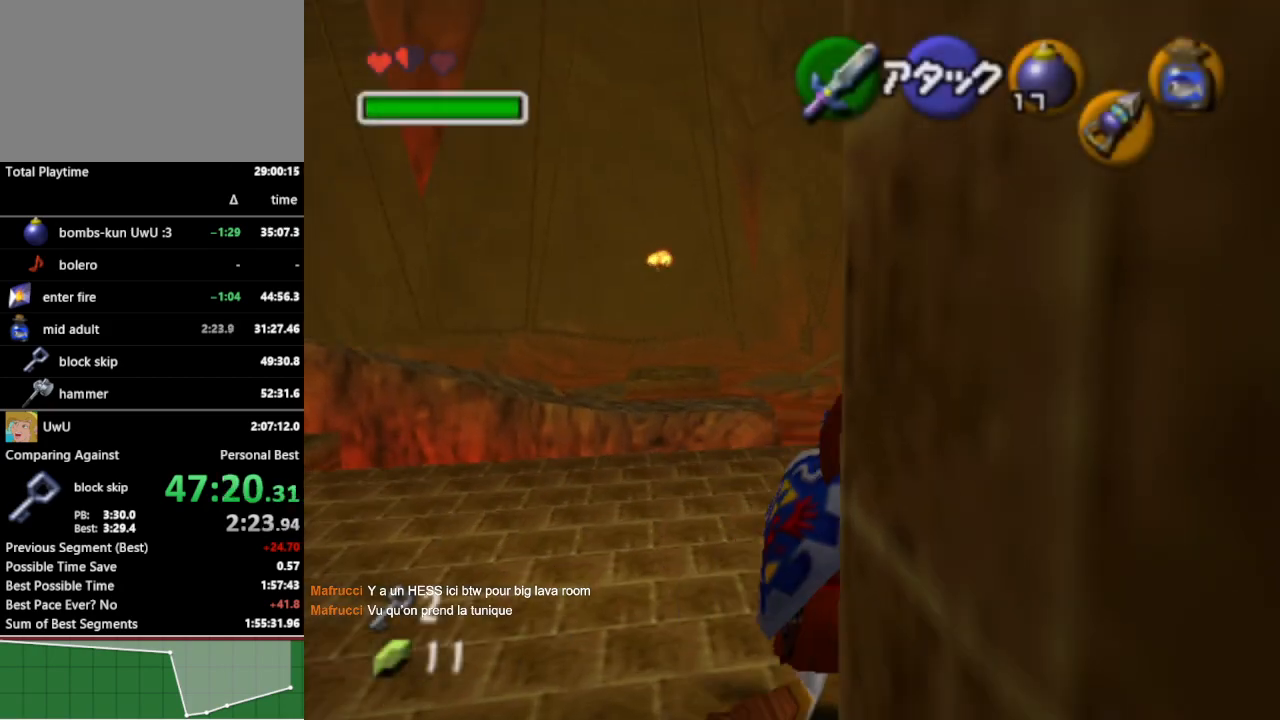
{"buttons": [], "left_stick": "up-right", "right_stick": "center", "events": [[167, "A", "up"]]}
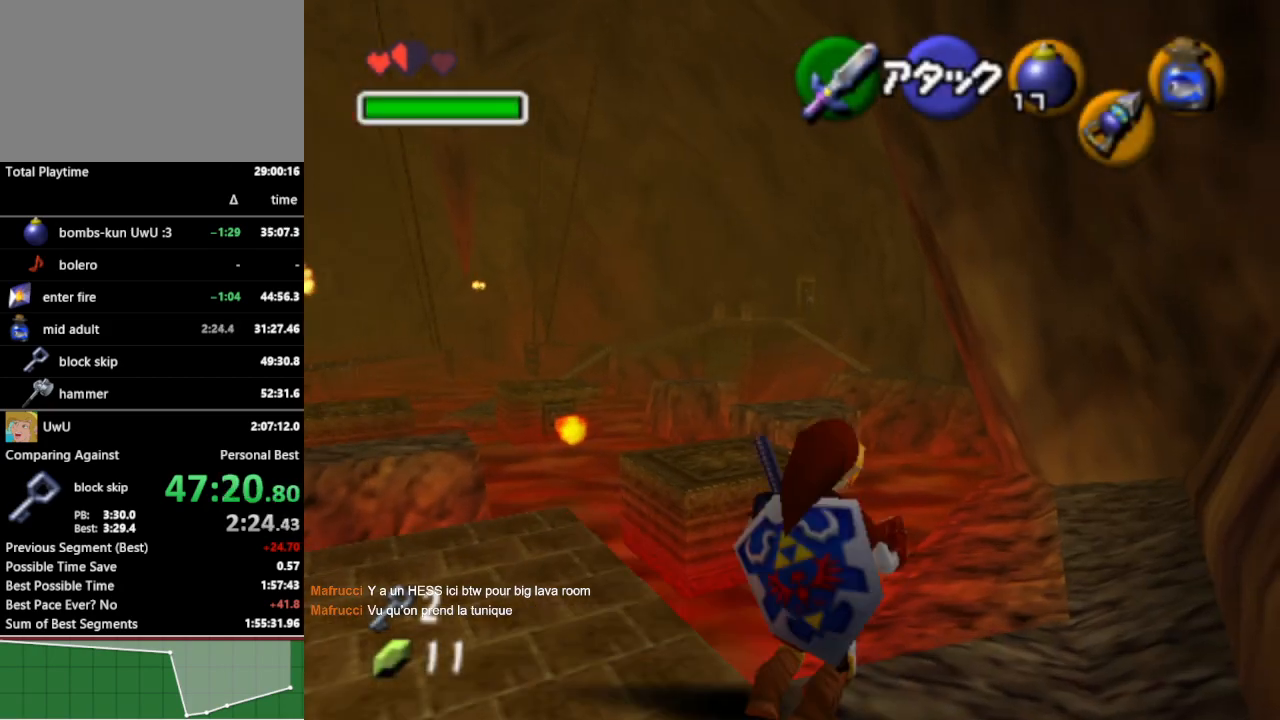
{"buttons": [], "left_stick": "up-right", "right_stick": "center", "events": []}
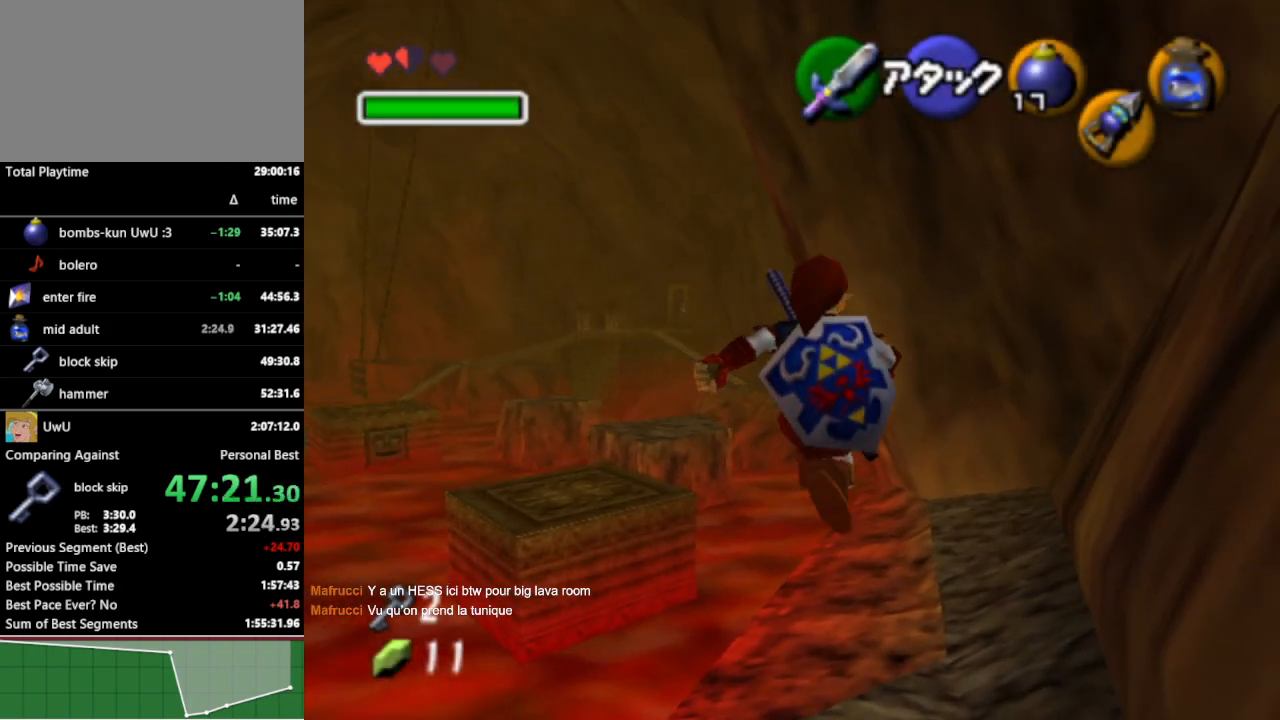
{"buttons": [], "left_stick": "up", "right_stick": "center", "events": [[67, "left_stick", "up"], [333, "A", "down"], [433, "A", "up"]]}
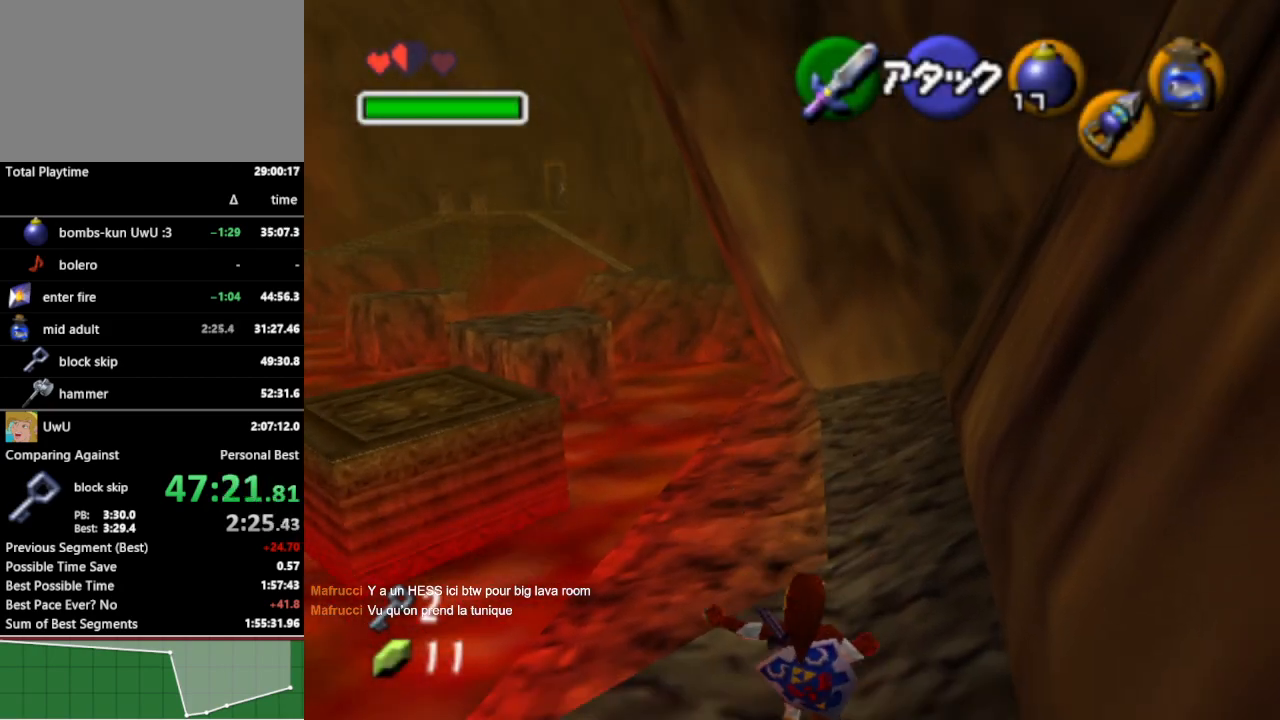
{"buttons": [], "left_stick": "up", "right_stick": "center", "events": [[33, "A", "down"], [133, "A", "up"]]}
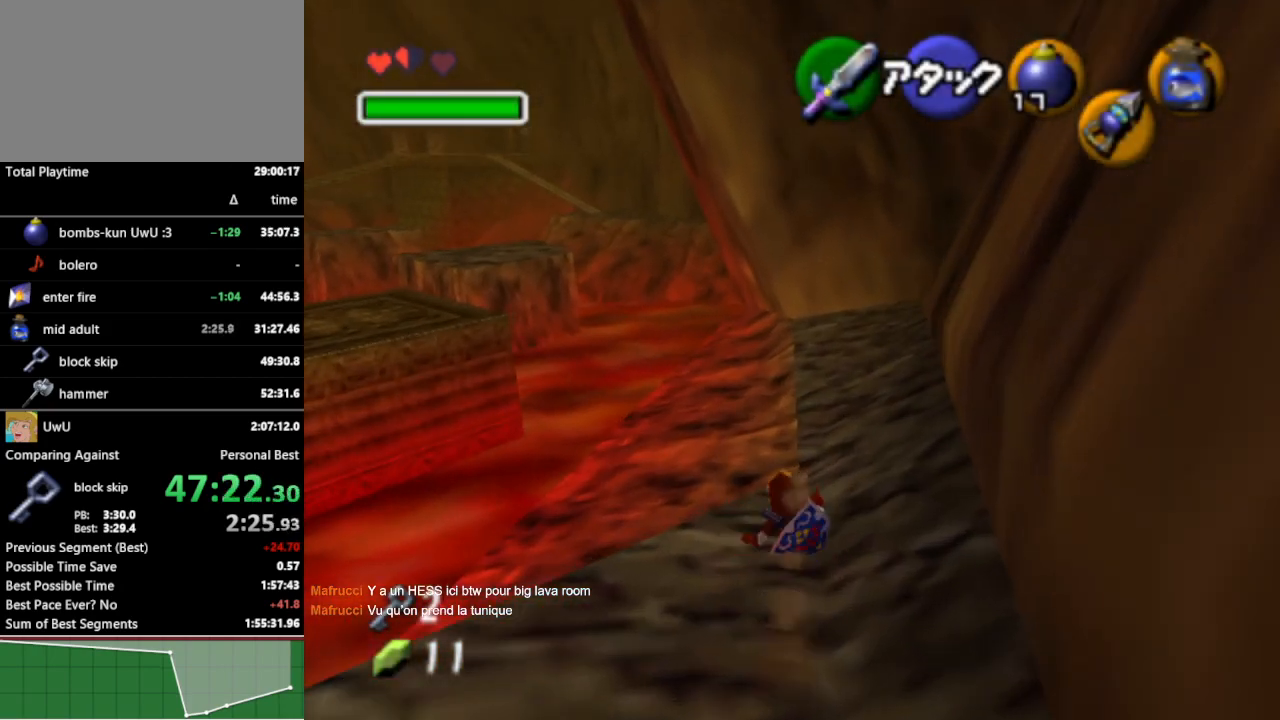
{"buttons": [], "left_stick": "up", "right_stick": "center", "events": [[200, "A", "down"], [300, "A", "up"]]}
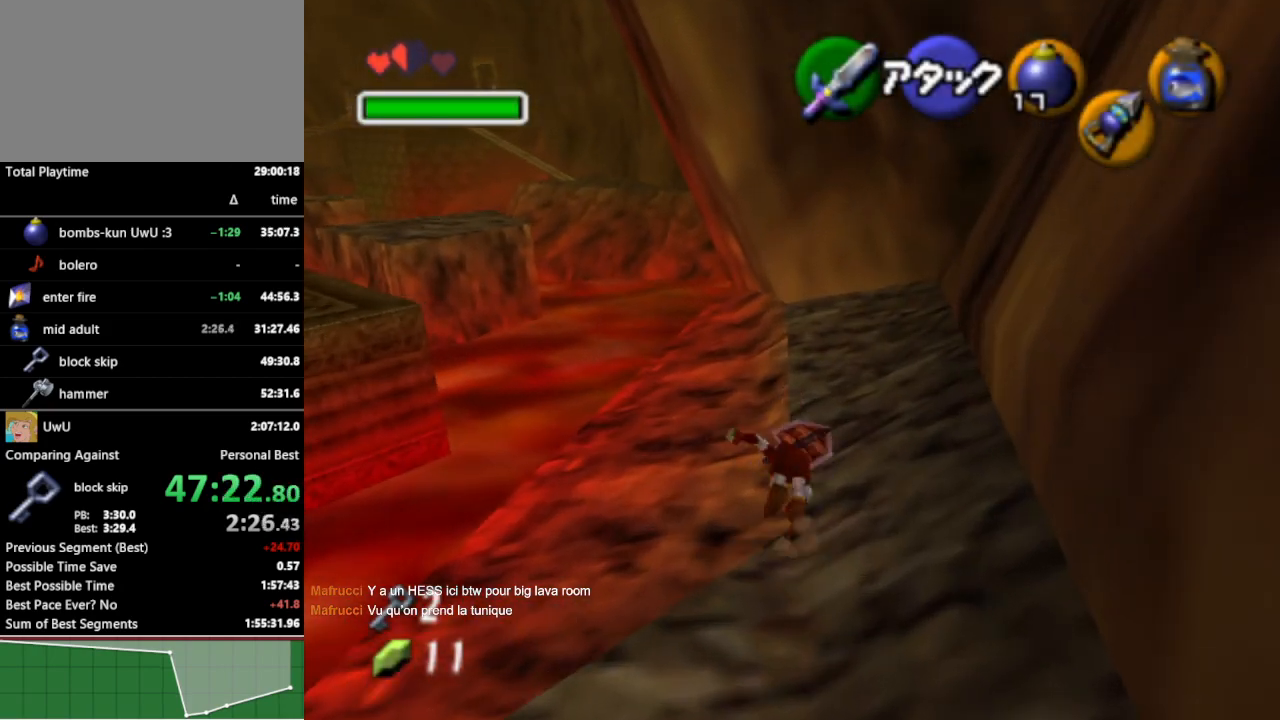
{"buttons": ["A"], "left_stick": "up", "right_stick": "center", "events": [[133, "A", "down"], [133, "B", "down"], [133, "START", "down"], [133, "X", "down"], [133, "Y", "down"], [167, "A", "up"], [167, "B", "up"], [167, "START", "up"], [167, "X", "up"], [167, "Y", "up"], [500, "A", "down"]]}
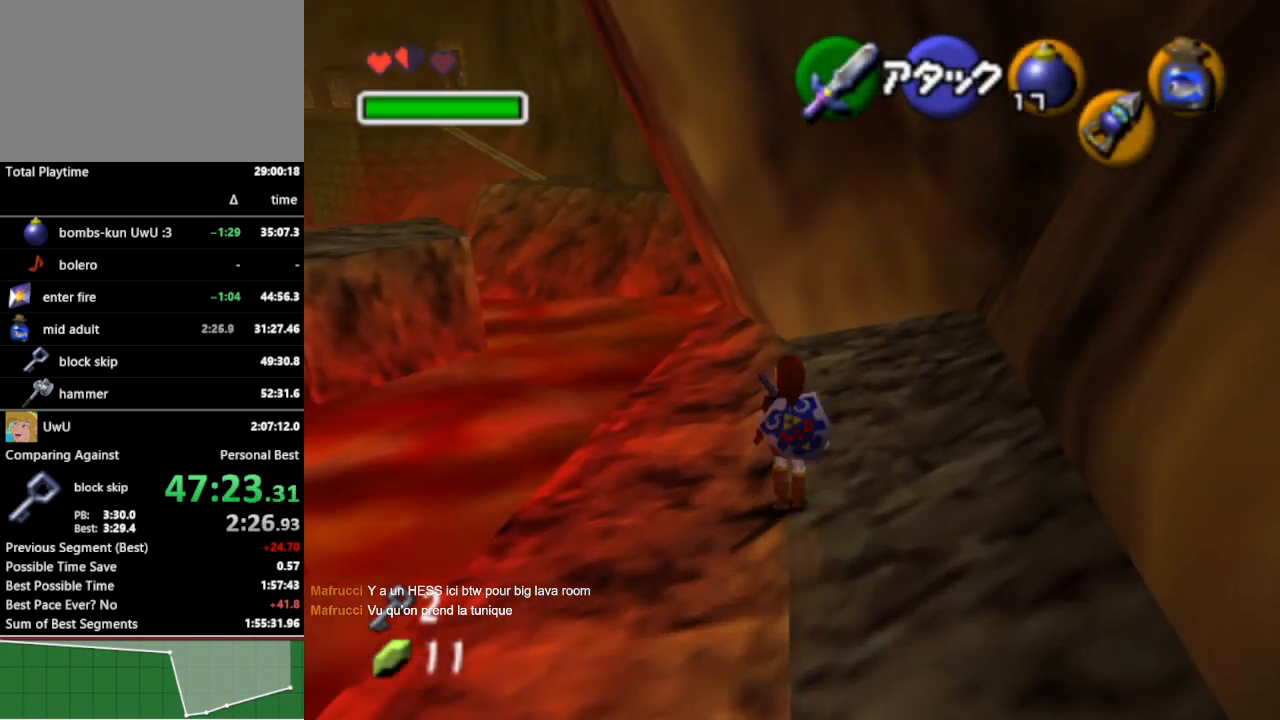
{"buttons": [], "left_stick": "up", "right_stick": "center", "events": [[100, "A", "up"]]}
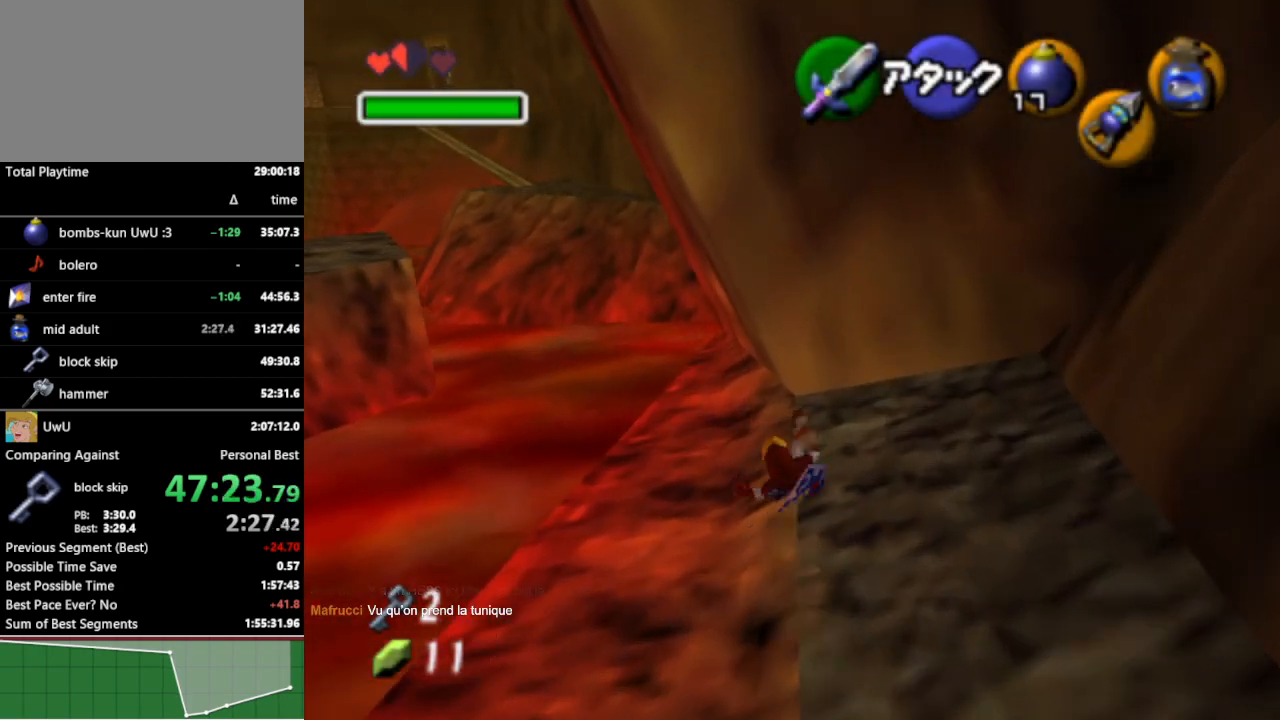
{"buttons": [], "left_stick": "up", "right_stick": "center", "events": [[167, "A", "down"], [300, "A", "up"]]}
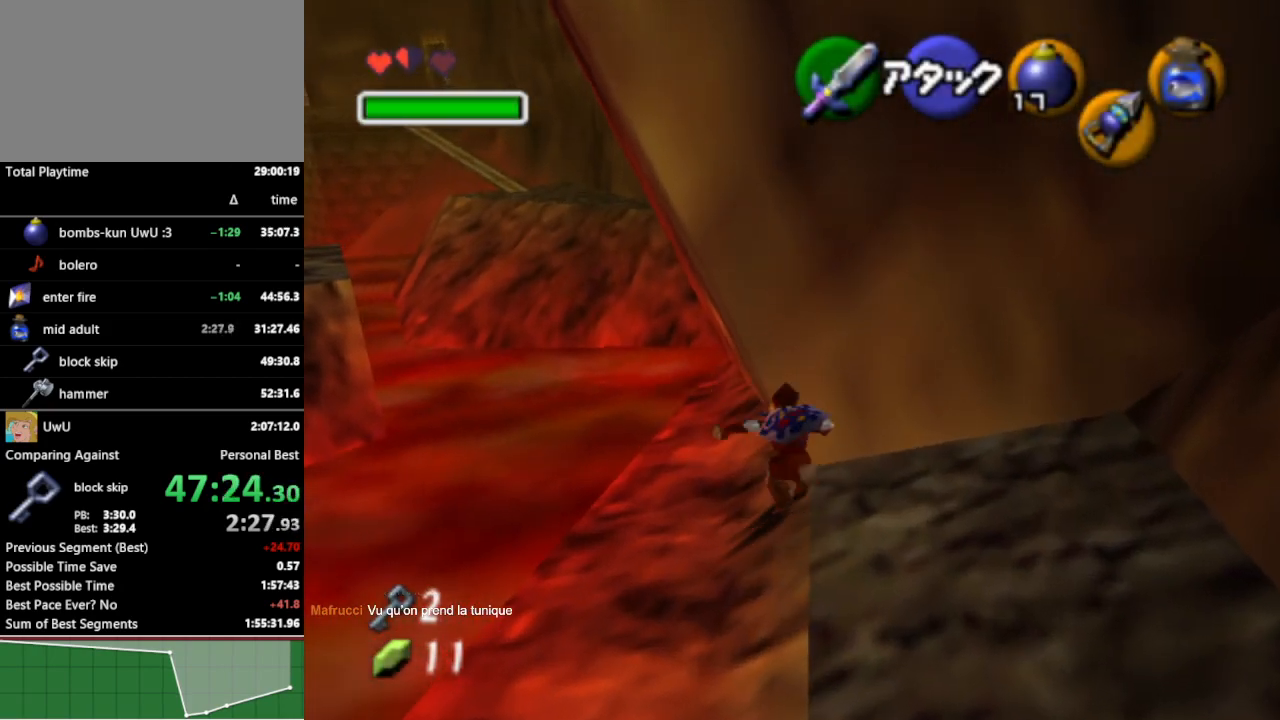
{"buttons": [], "left_stick": "up-left", "right_stick": "center", "events": [[300, "left_stick", "up-left"]]}
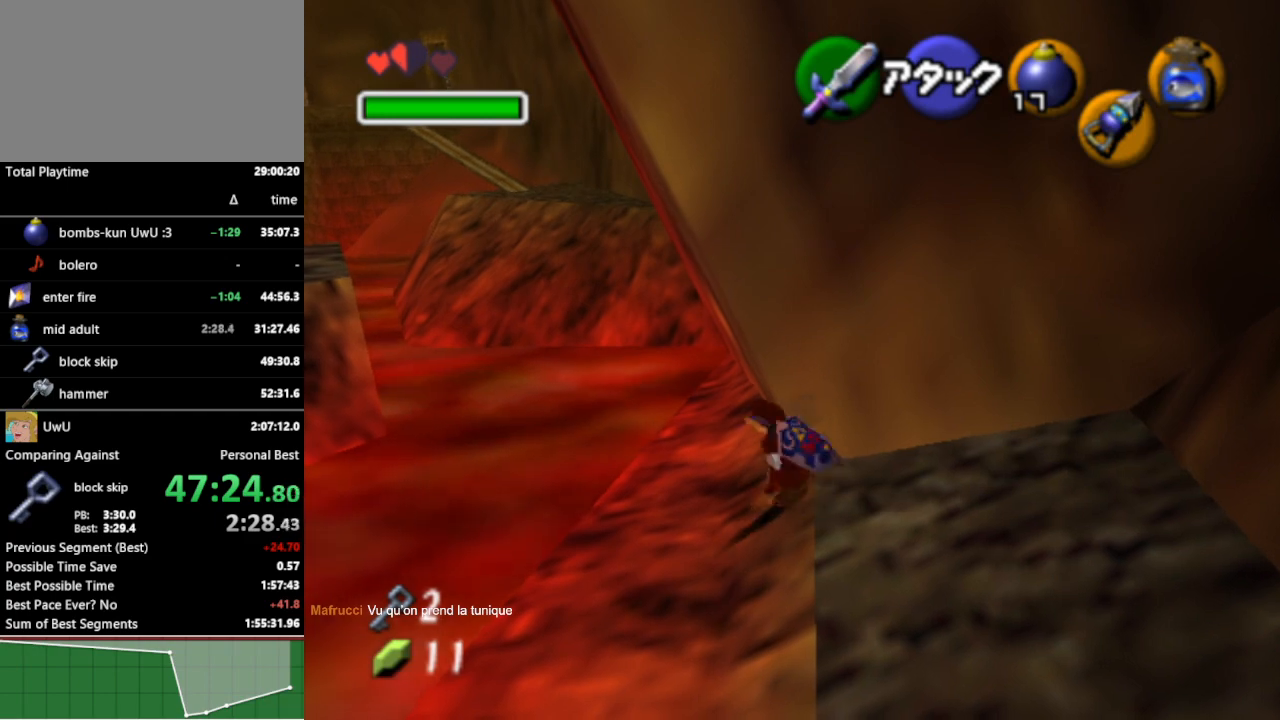
{"buttons": [], "left_stick": "up", "right_stick": "center", "events": [[133, "left_stick", "up"]]}
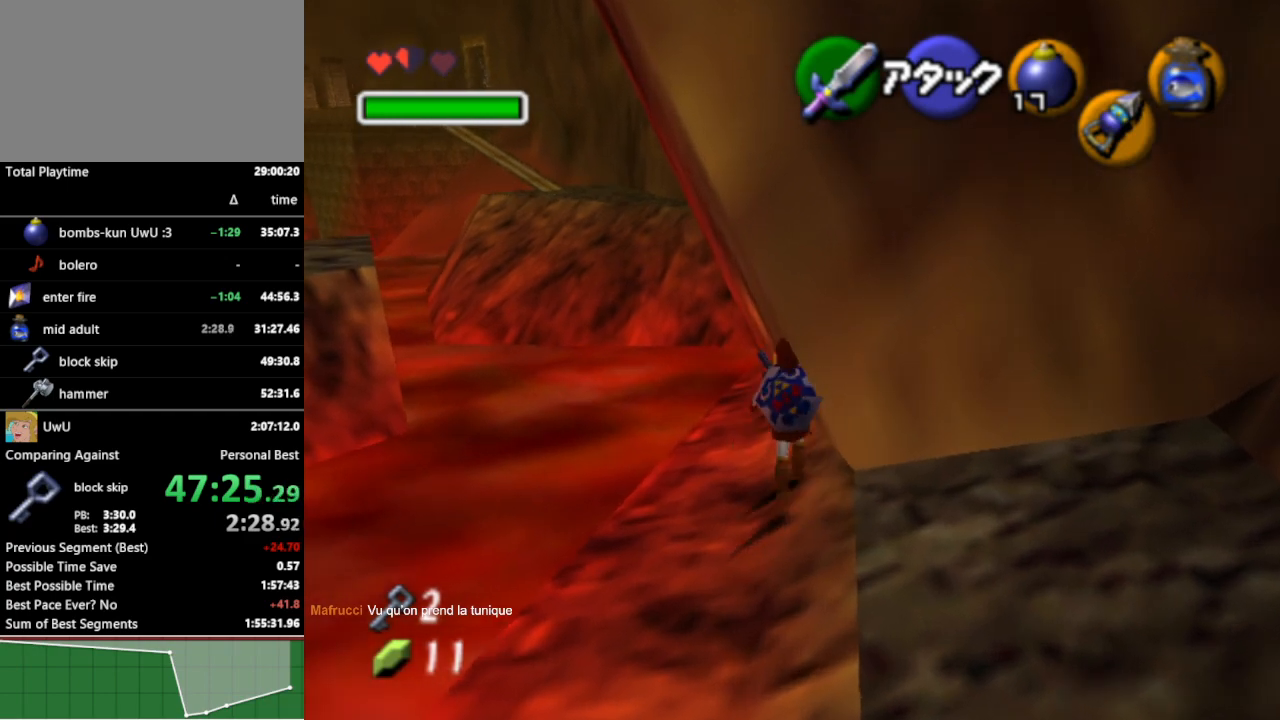
{"buttons": [], "left_stick": "up", "right_stick": "center", "events": []}
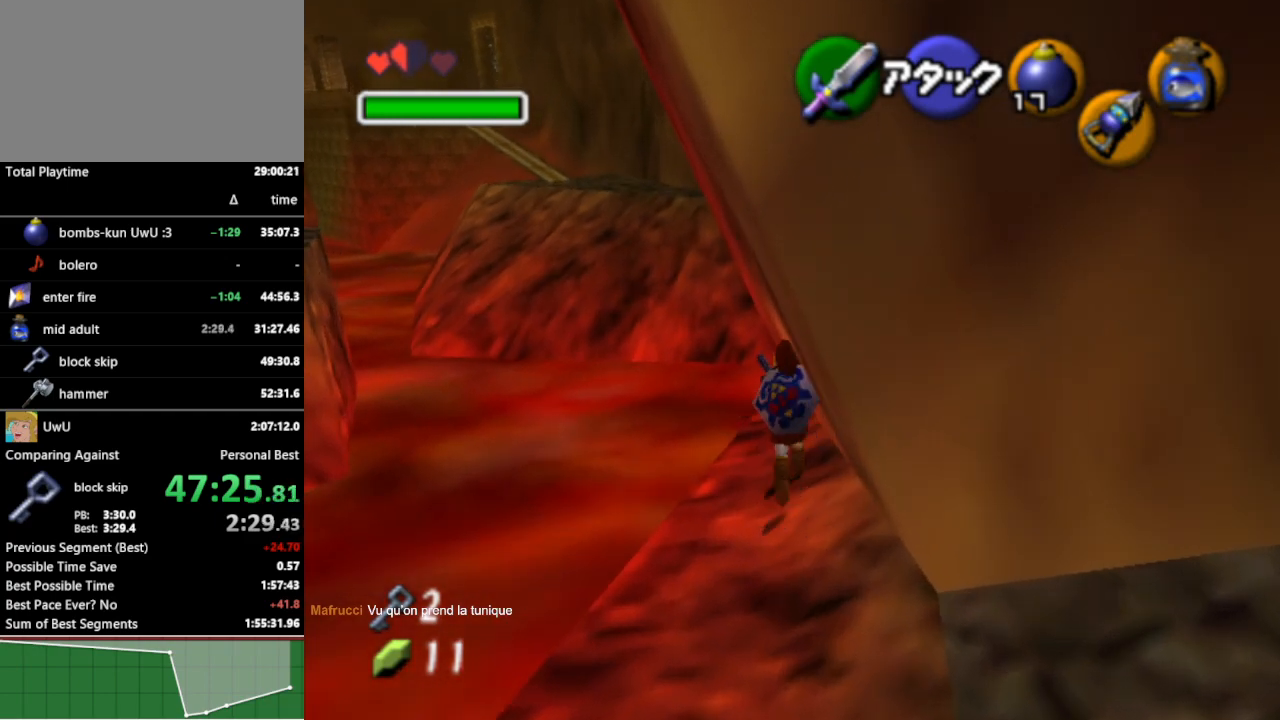
{"buttons": [], "left_stick": "up", "right_stick": "center", "events": [[100, "A", "down"], [233, "A", "up"]]}
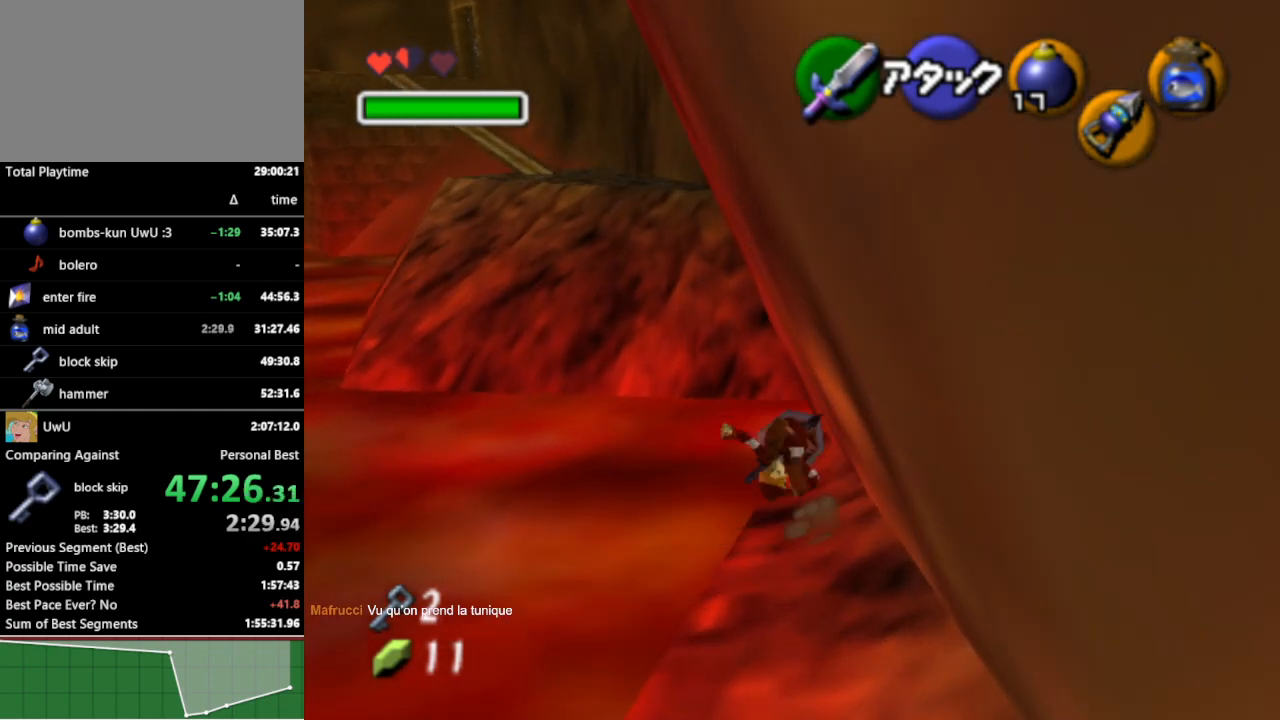
{"buttons": ["A"], "left_stick": "up-left", "right_stick": "center", "events": [[200, "left_stick", "up-left"], [433, "A", "down"]]}
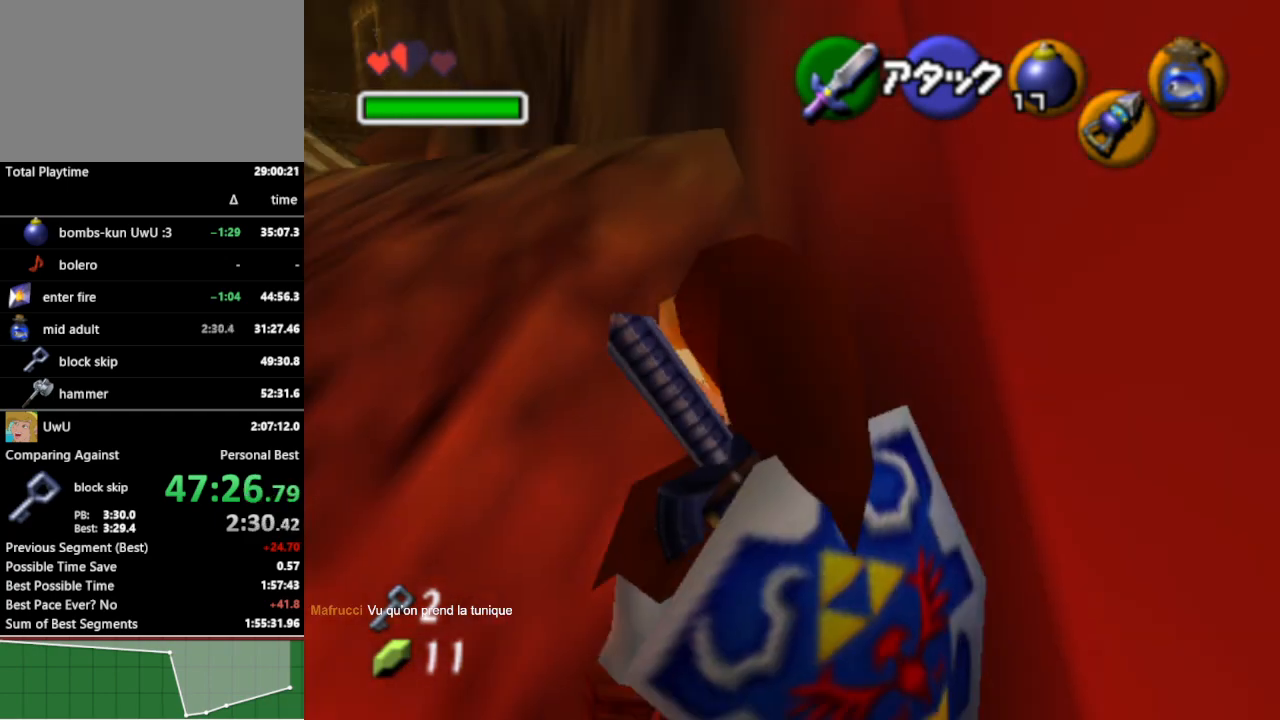
{"buttons": [], "left_stick": "up", "right_stick": "center", "events": [[67, "A", "up"], [67, "L1", "down"], [200, "left_stick", "up"], [233, "L1", "up"]]}
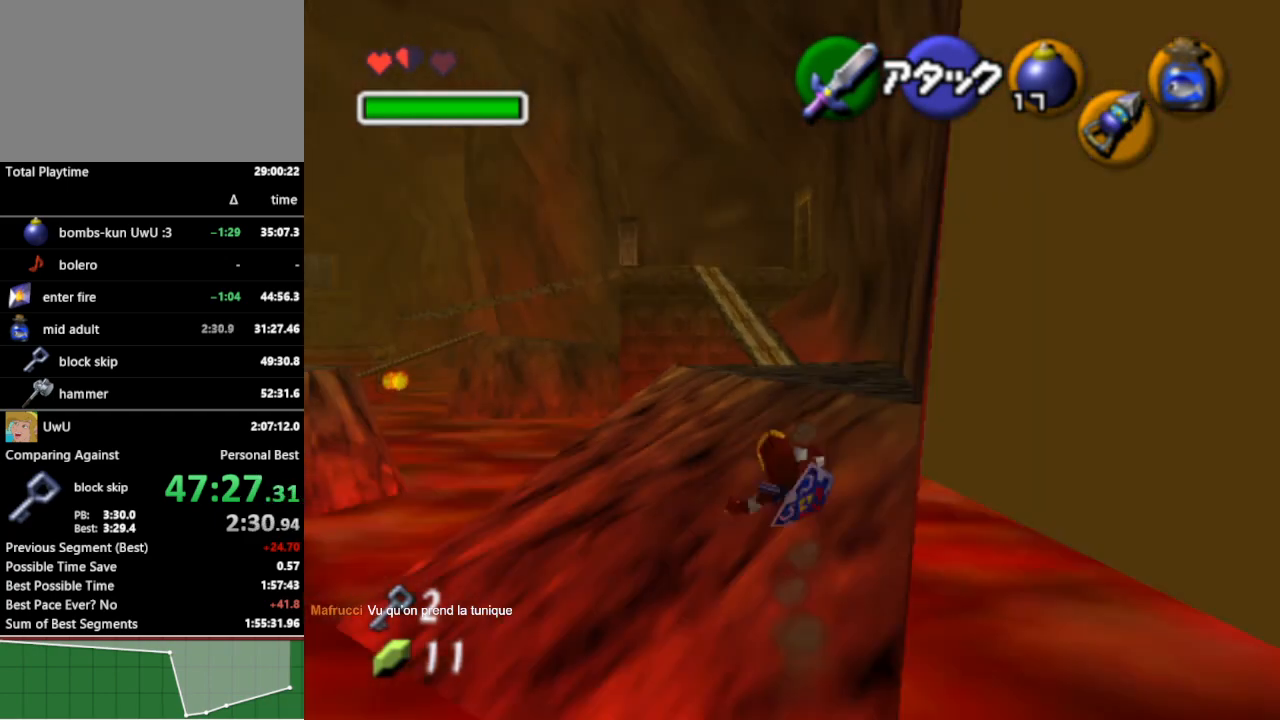
{"buttons": [], "left_stick": "up", "right_stick": "center", "events": [[300, "A", "down"], [400, "A", "up"]]}
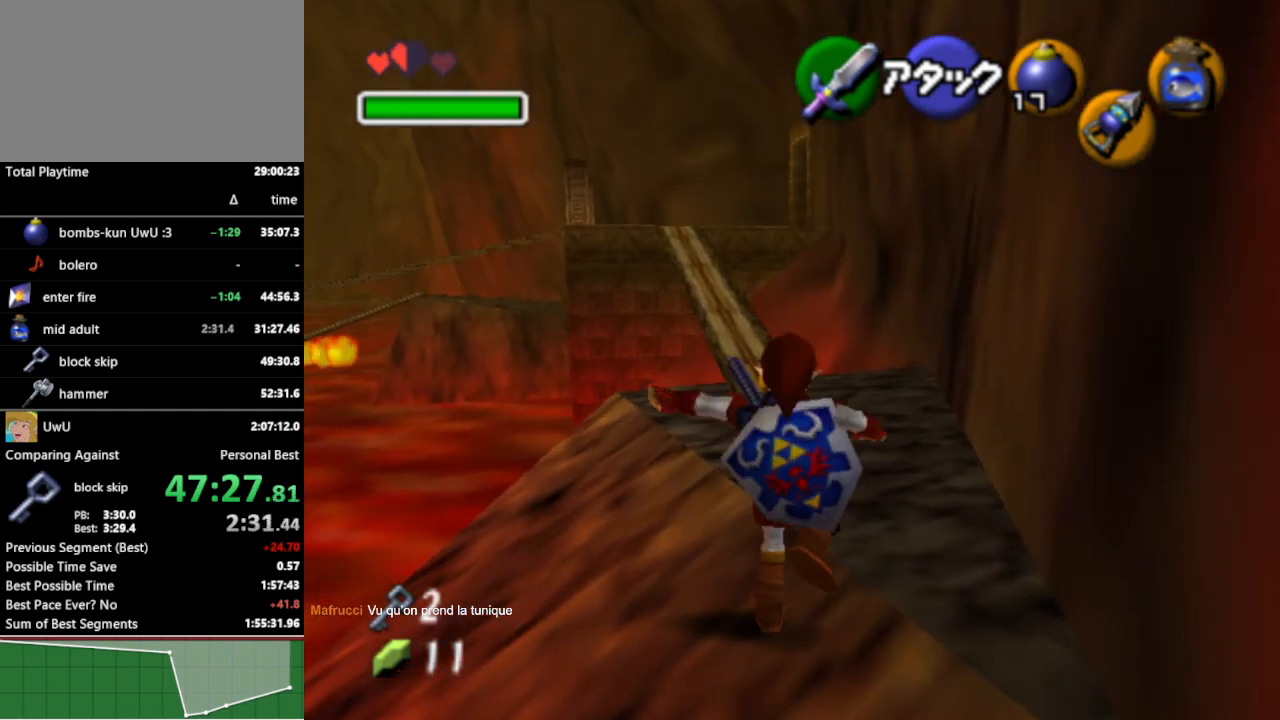
{"buttons": [], "left_stick": "up", "right_stick": "center", "events": []}
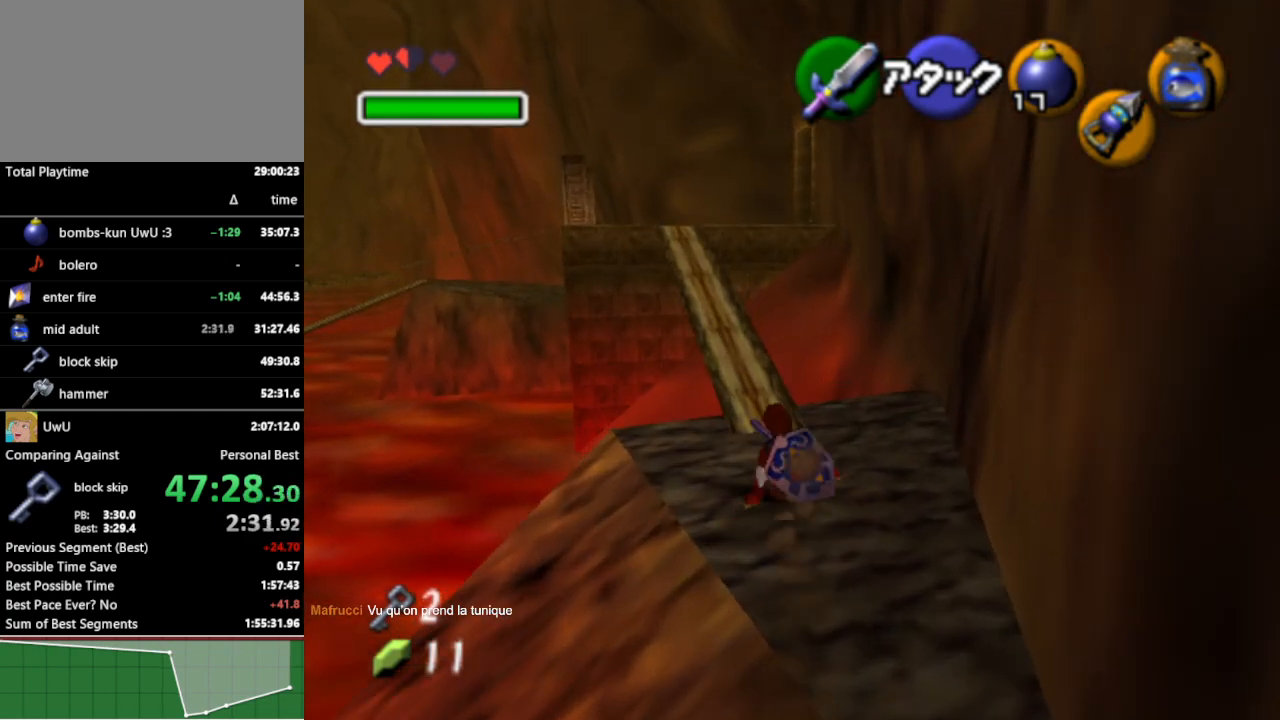
{"buttons": [], "left_stick": "up", "right_stick": "center", "events": [[200, "A", "down"], [300, "A", "up"]]}
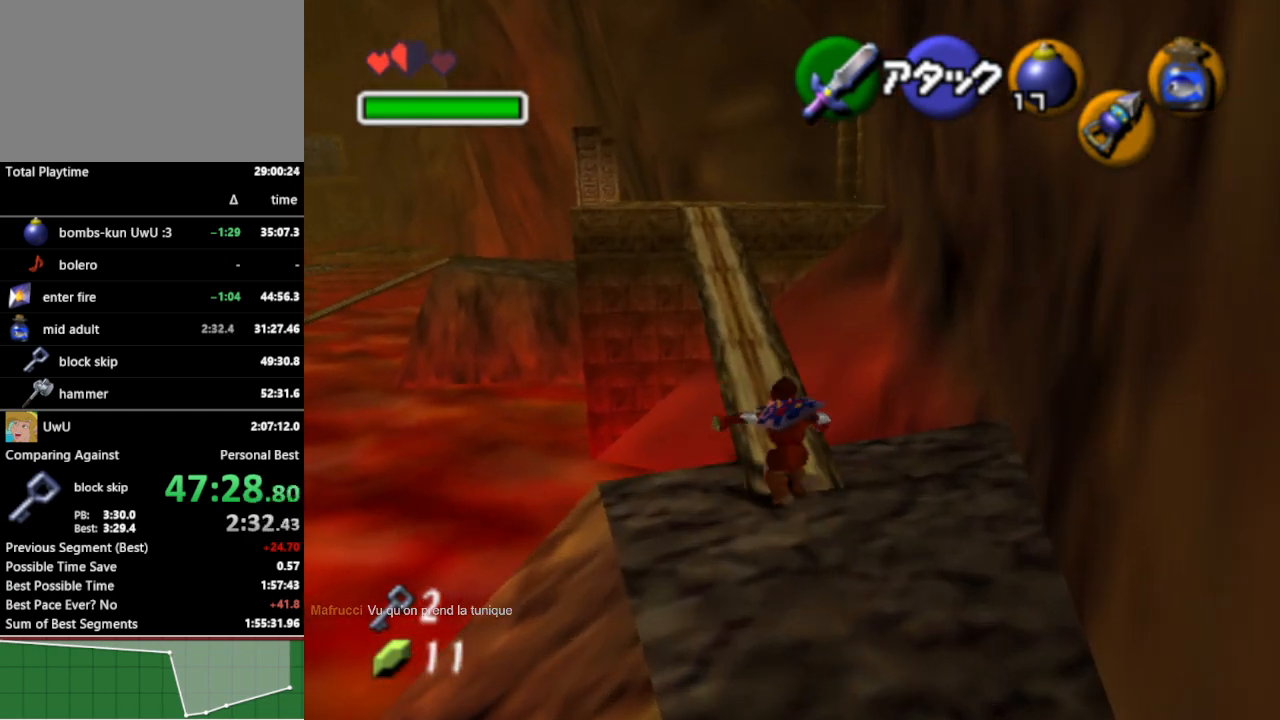
{"buttons": ["A"], "left_stick": "up", "right_stick": "center", "events": [[500, "A", "down"]]}
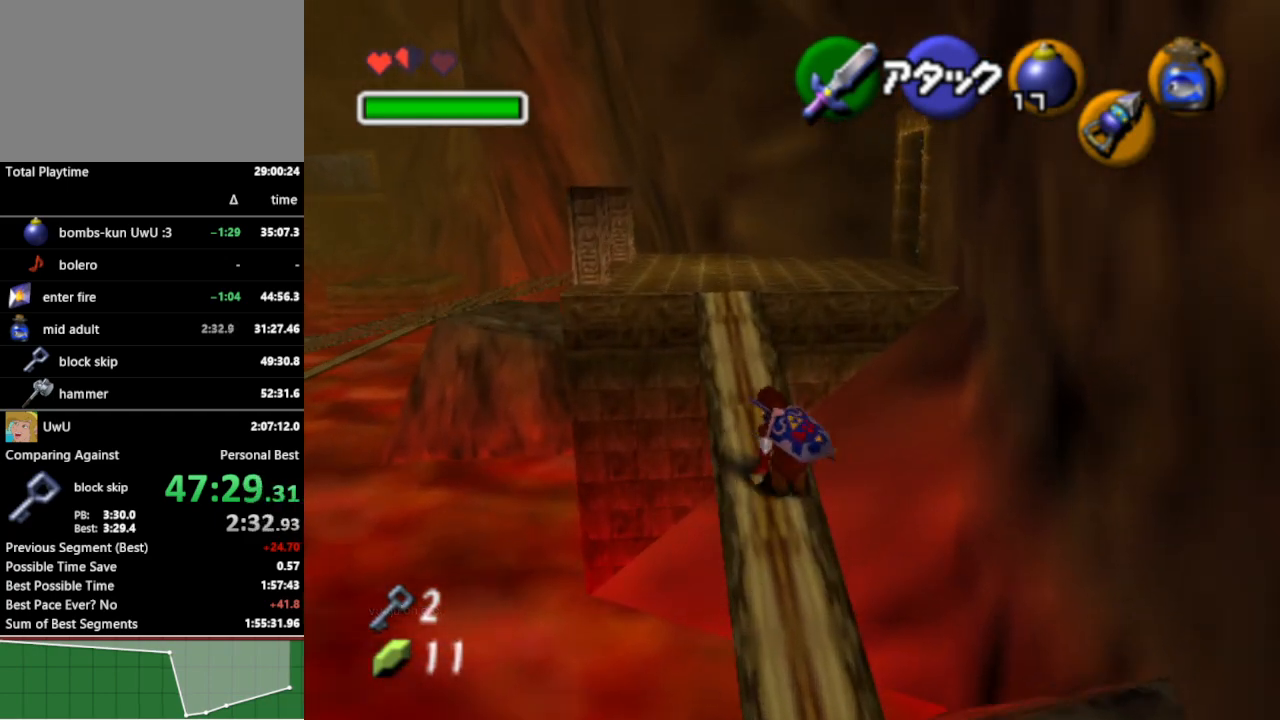
{"buttons": [], "left_stick": "up-right", "right_stick": "center", "events": [[100, "A", "up"], [433, "left_stick", "up-right"]]}
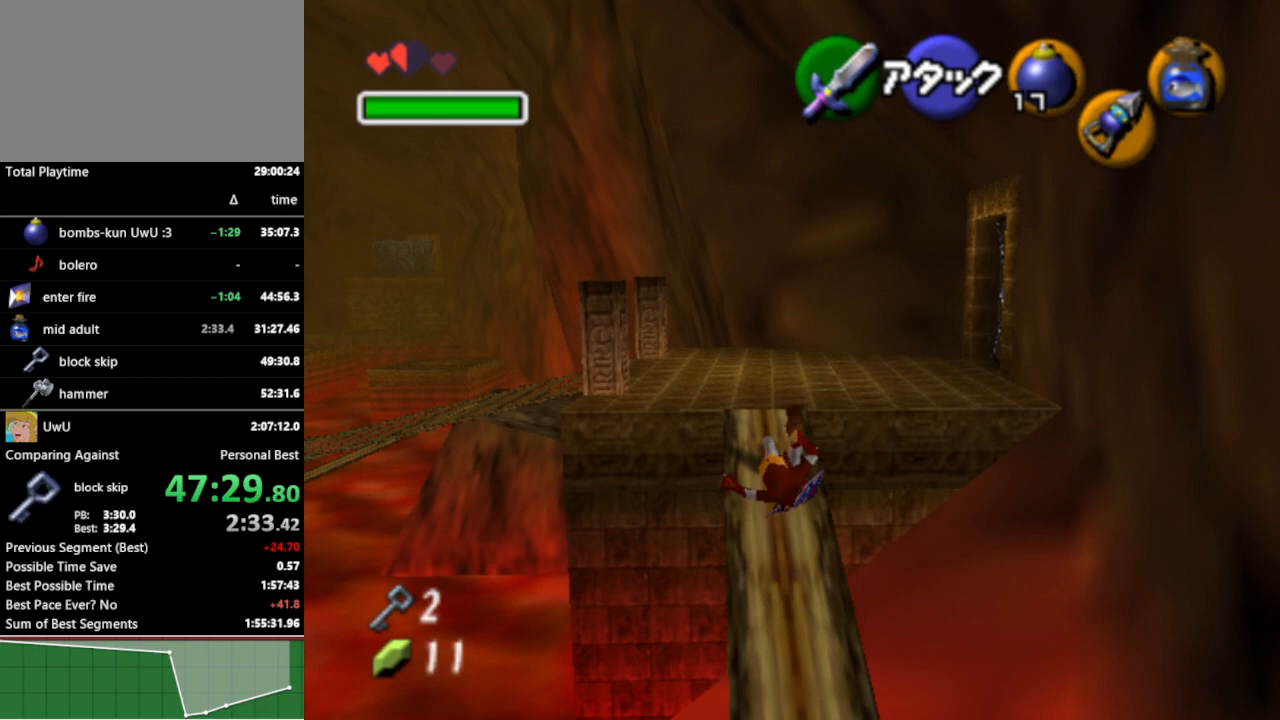
{"buttons": [], "left_stick": "up-right", "right_stick": "center", "events": [[300, "A", "down"], [433, "A", "up"]]}
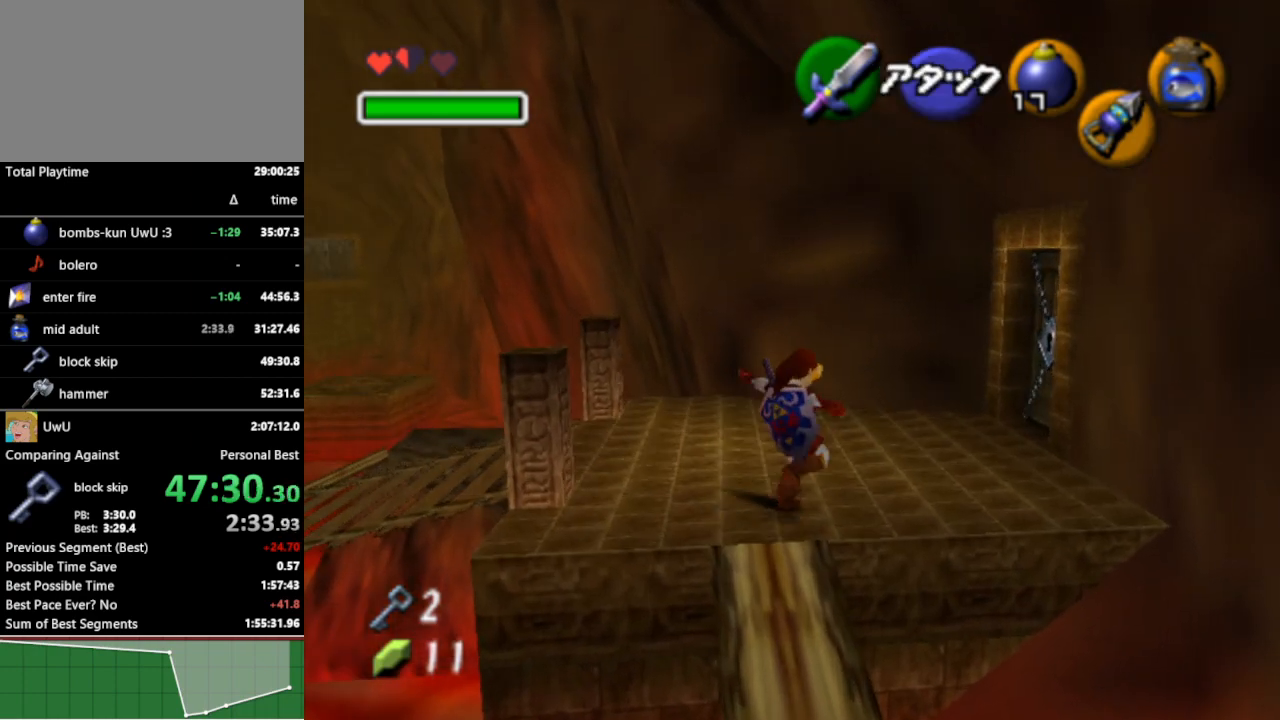
{"buttons": [], "left_stick": "center", "right_stick": "center", "events": [[367, "left_stick", "center"], [400, "A", "down"], [467, "A", "up"]]}
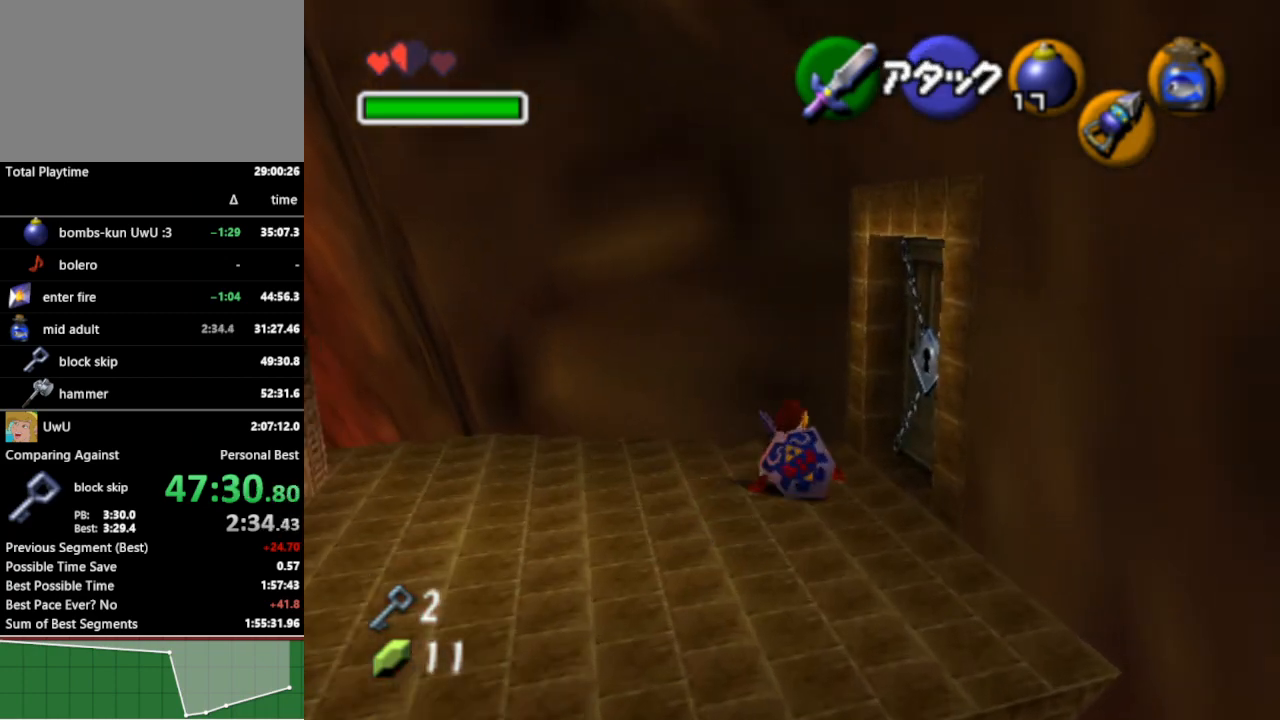
{"buttons": [], "left_stick": "right", "right_stick": "center", "events": [[67, "A", "down"], [133, "A", "up"], [200, "A", "down"], [300, "A", "up"], [433, "left_stick", "right"]]}
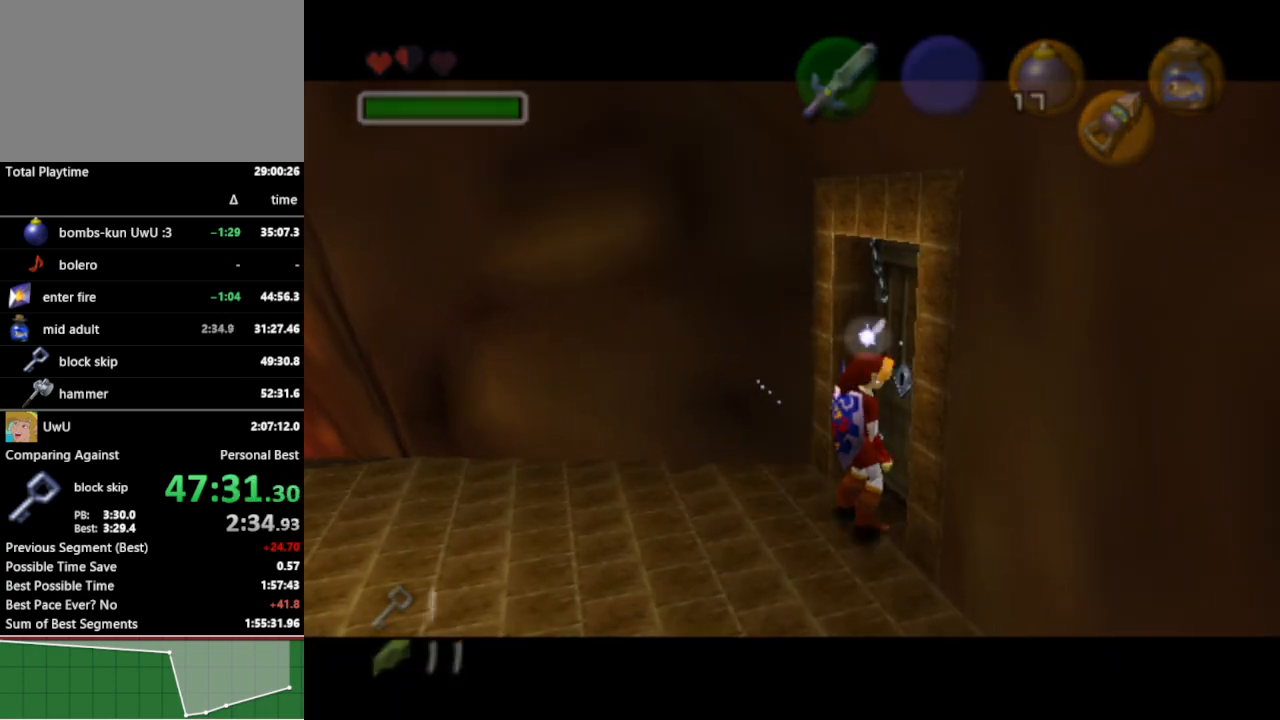
{"buttons": [], "left_stick": "center", "right_stick": "center", "events": [[67, "left_stick", "center"]]}
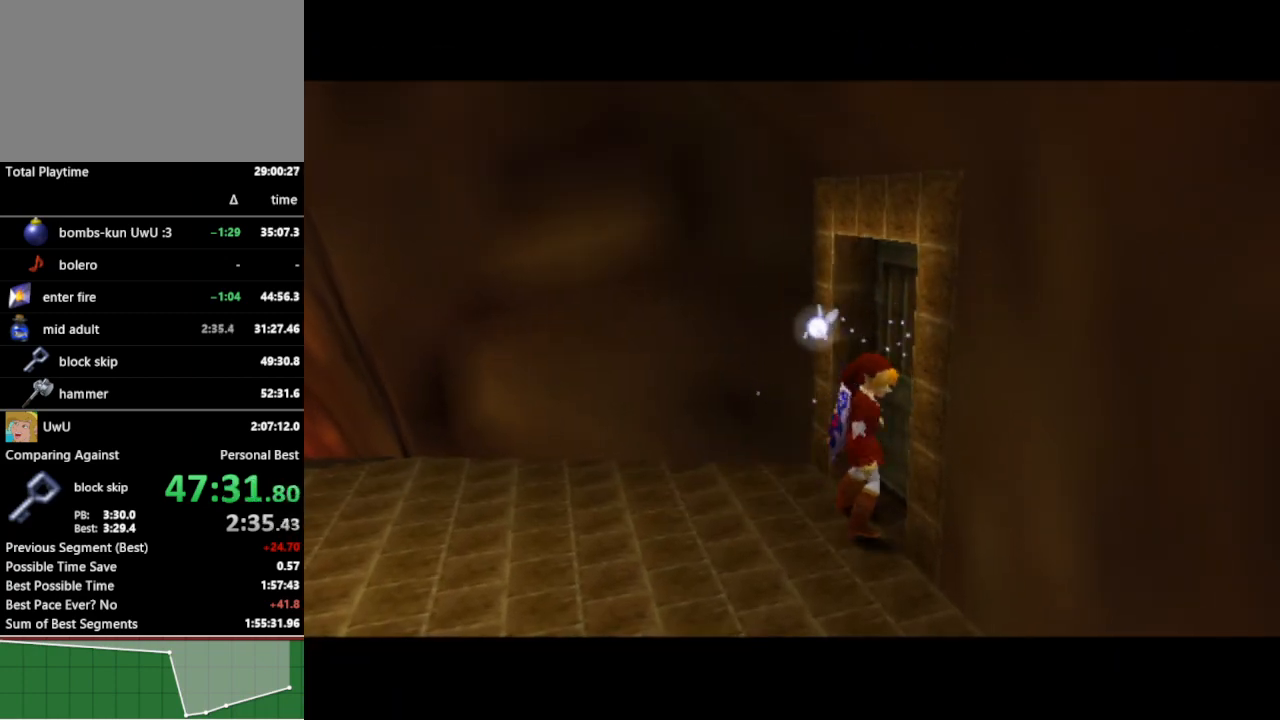
{"buttons": [], "left_stick": "center", "right_stick": "center", "events": []}
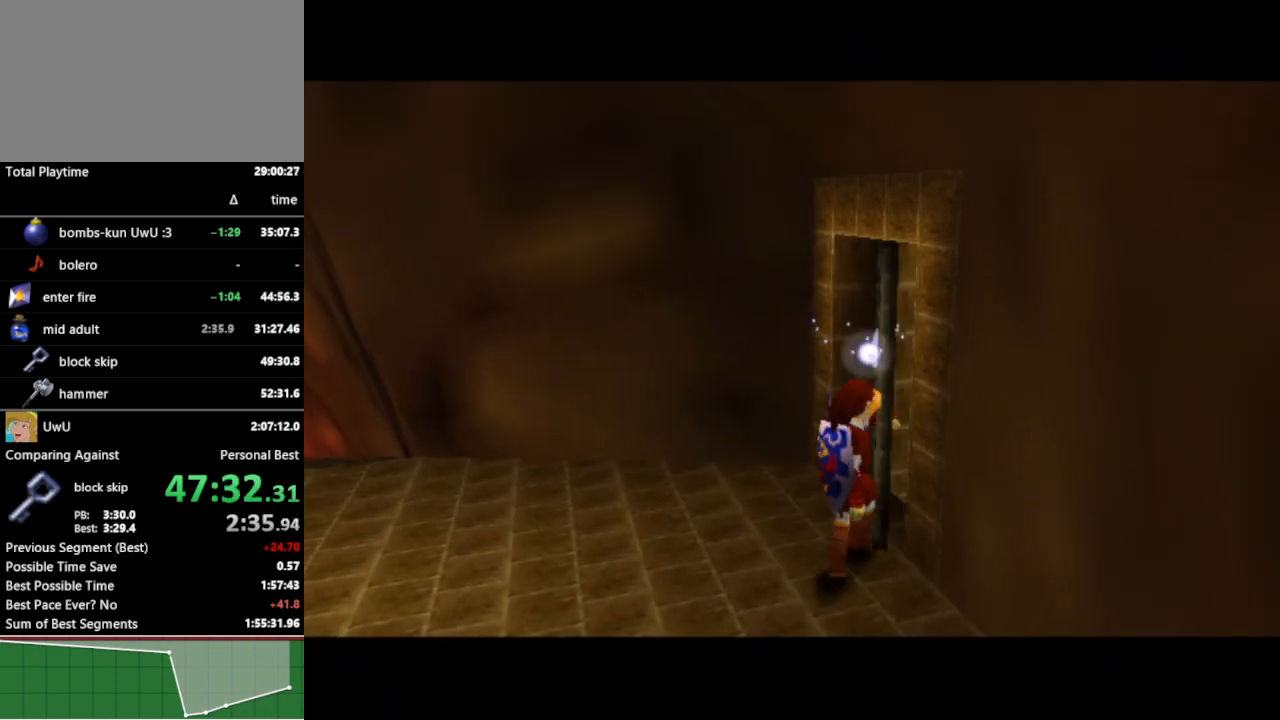
{"buttons": [], "left_stick": "center", "right_stick": "center", "events": []}
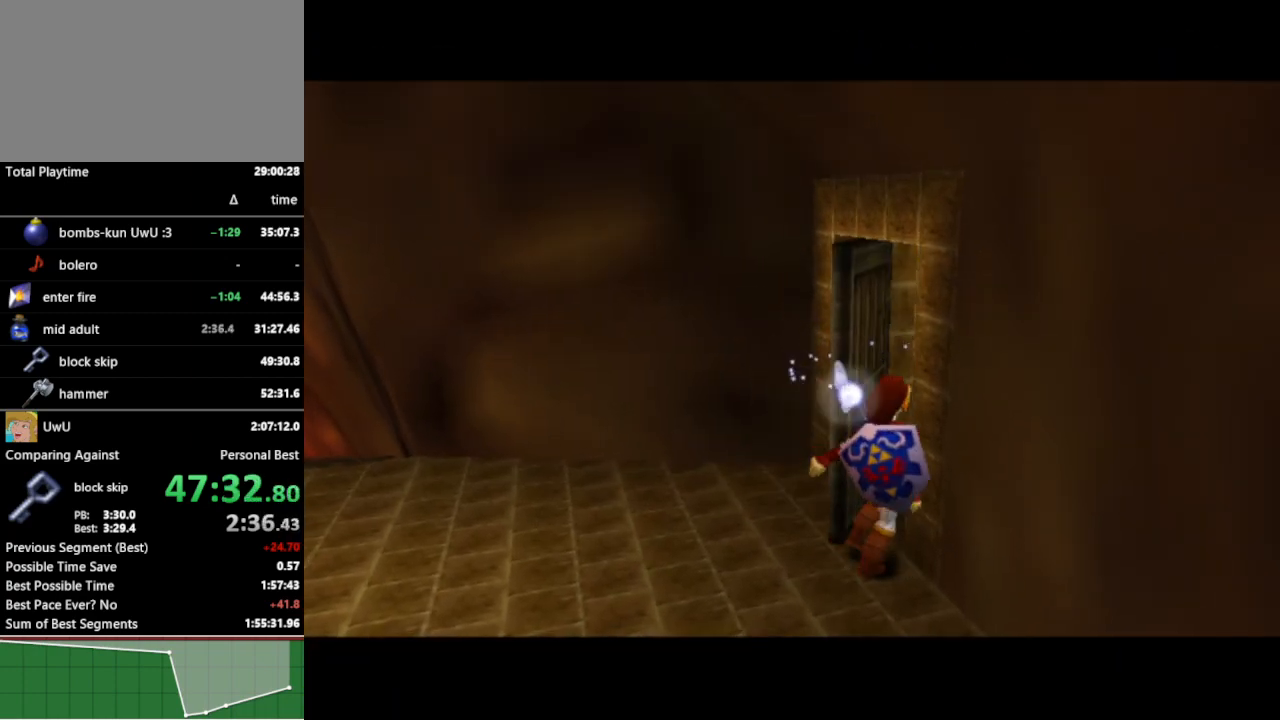
{"buttons": [], "left_stick": "center", "right_stick": "center", "events": []}
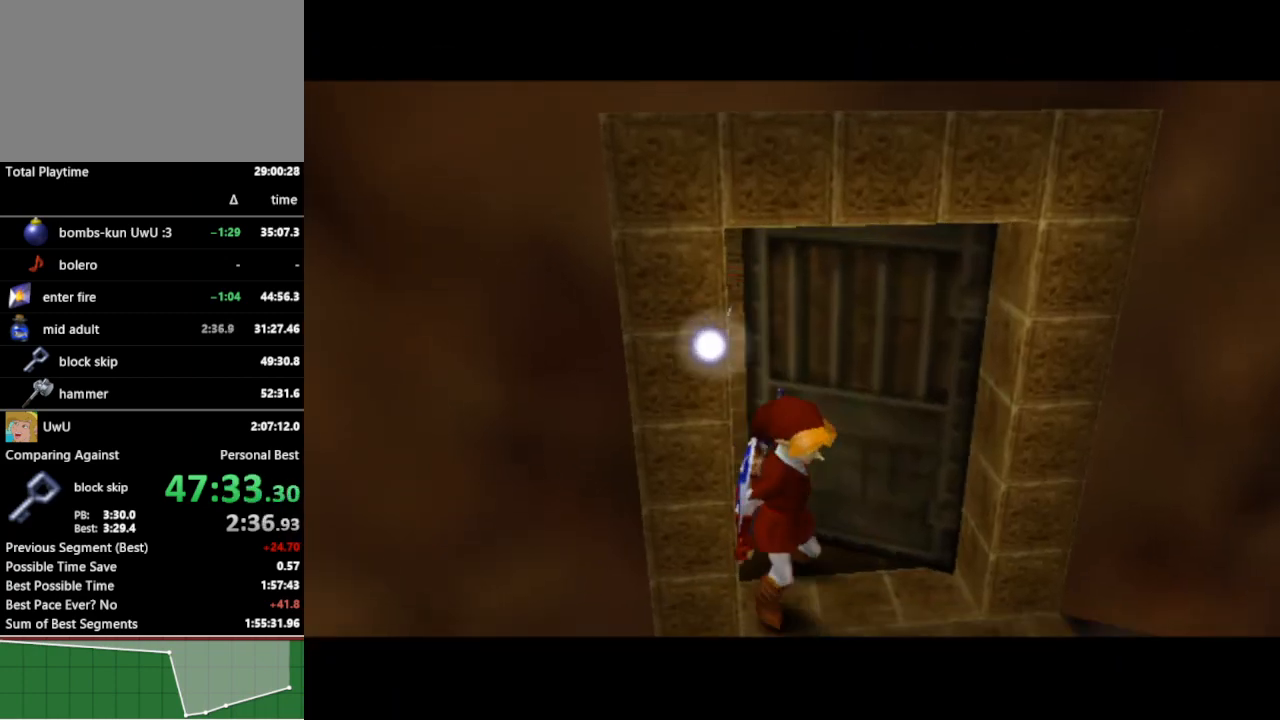
{"buttons": [], "left_stick": "center", "right_stick": "center", "events": []}
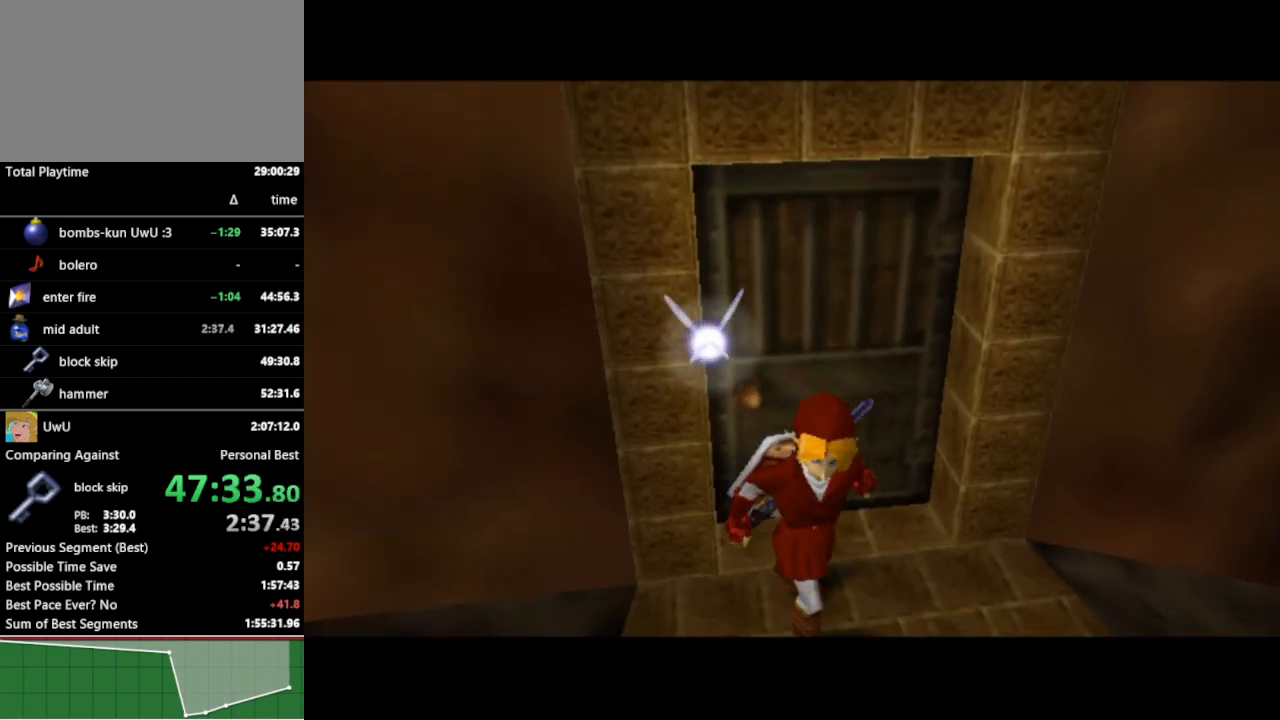
{"buttons": [], "left_stick": "center", "right_stick": "center", "events": []}
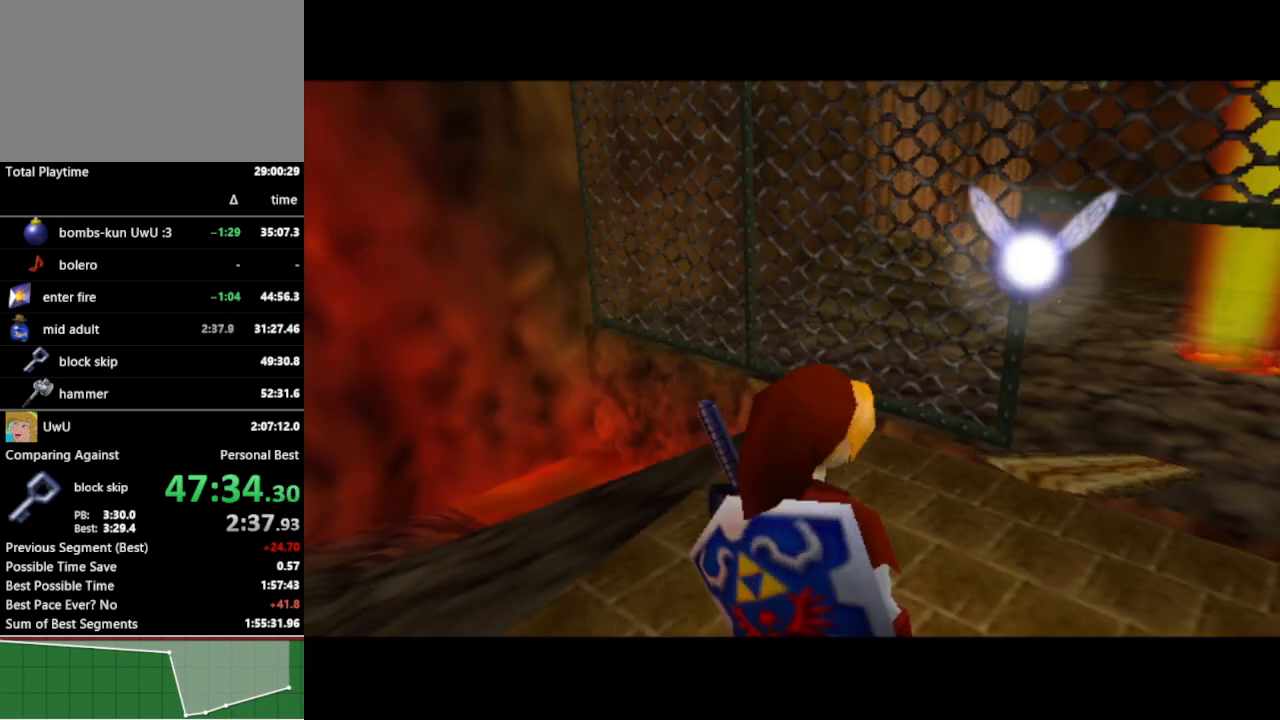
{"buttons": [], "left_stick": "center", "right_stick": "center", "events": []}